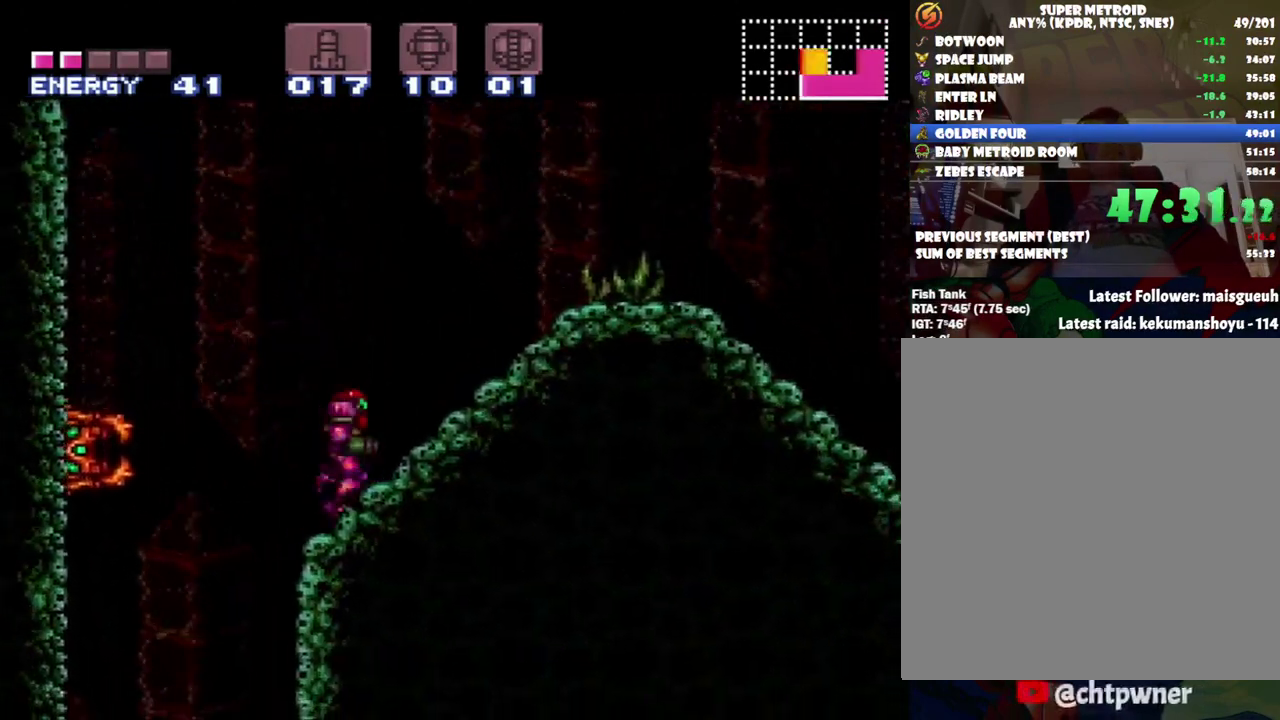
Gameplay with a controller (Nintendo layout); each line is a JSON object with the inputs held at the frame after it. "events" lists button and stick changes between this image and that frame as [ms after this image, input, new state], when the widget could be followed in between. Not read: L3 R3.
{"buttons": ["A", "B", "DPAD_RIGHT"], "events": [[417, "B", "down"]]}
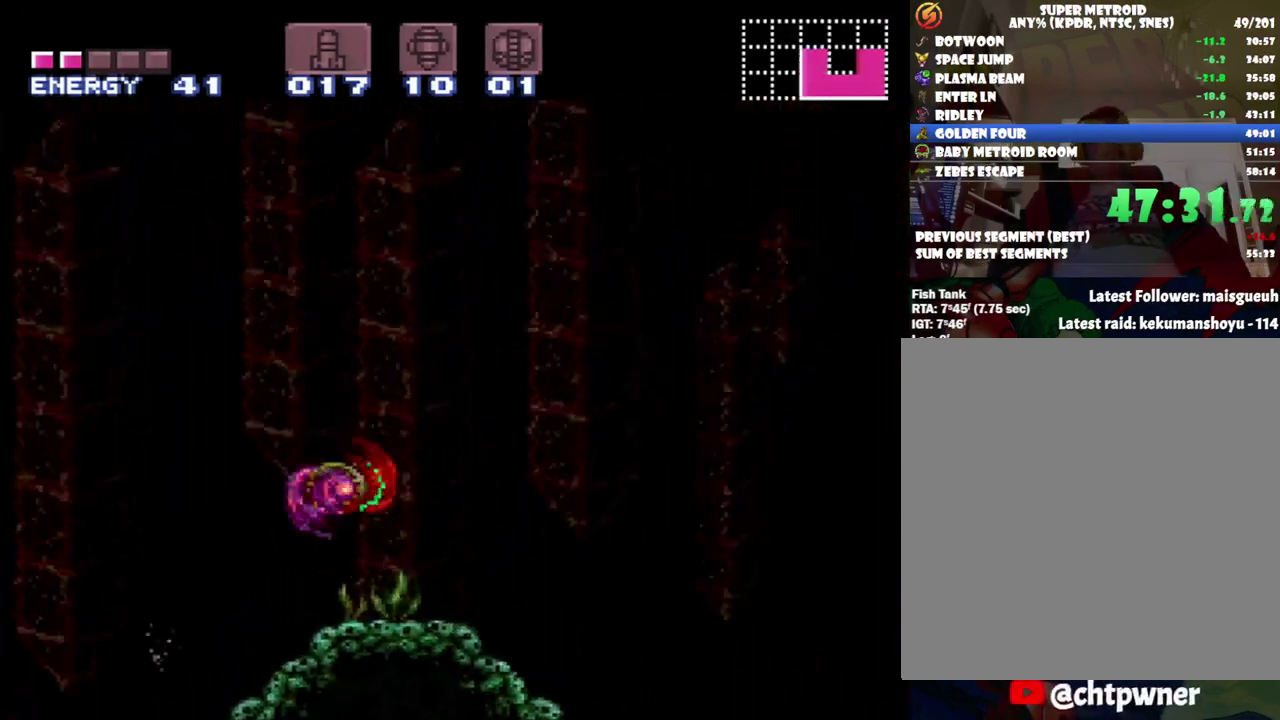
{"buttons": ["DPAD_RIGHT"], "events": [[317, "B", "up"], [350, "A", "up"]]}
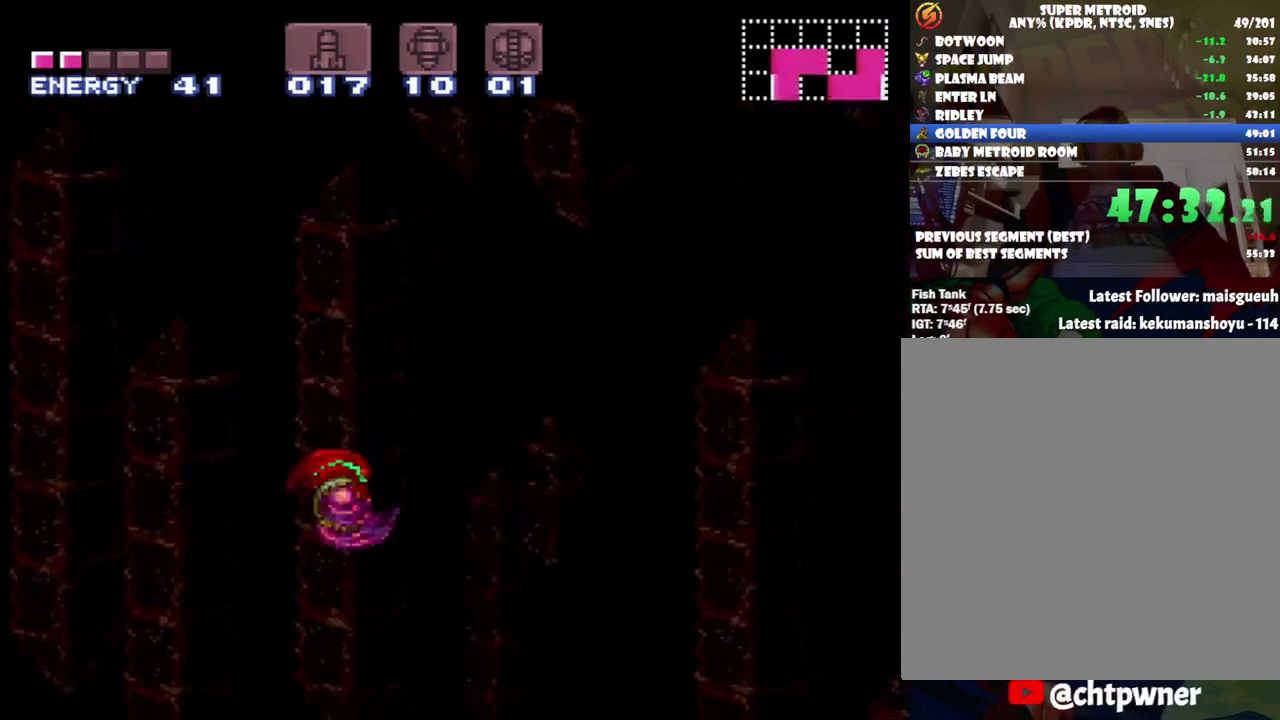
{"buttons": ["B", "DPAD_LEFT"], "events": [[167, "B", "down"], [283, "DPAD_RIGHT", "up"], [483, "DPAD_LEFT", "down"]]}
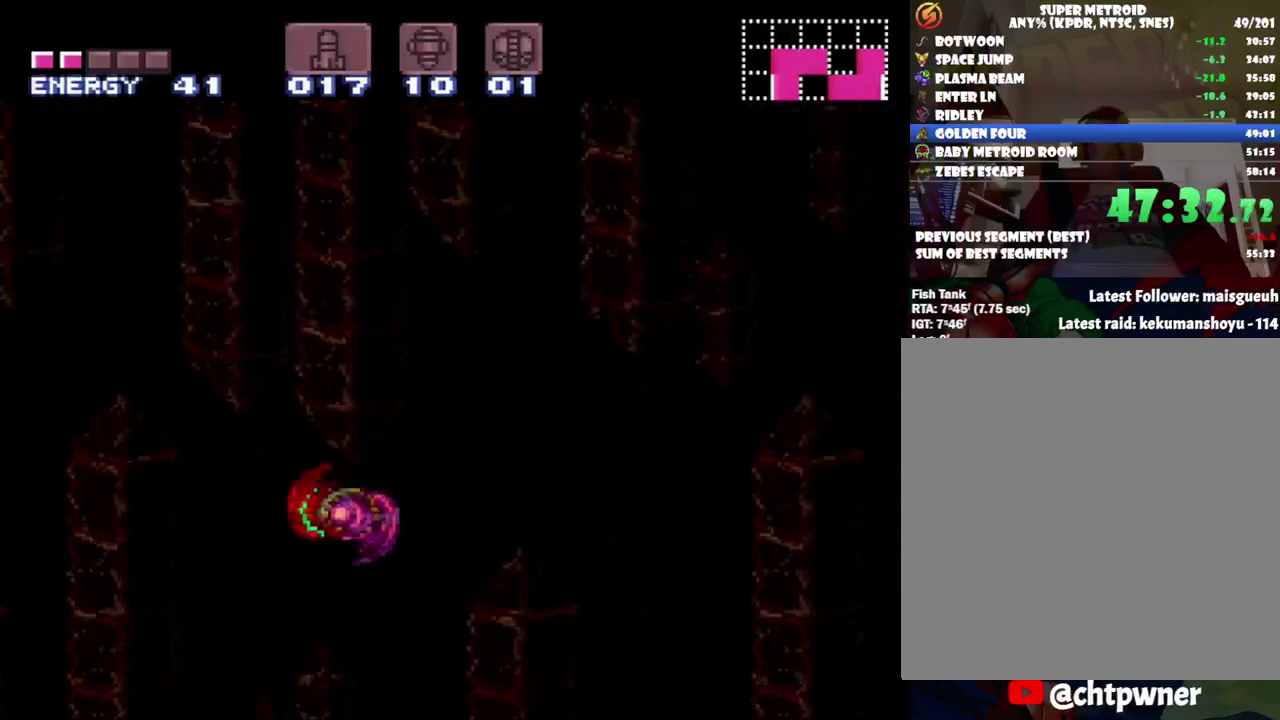
{"buttons": ["DPAD_LEFT"], "events": [[350, "B", "up"]]}
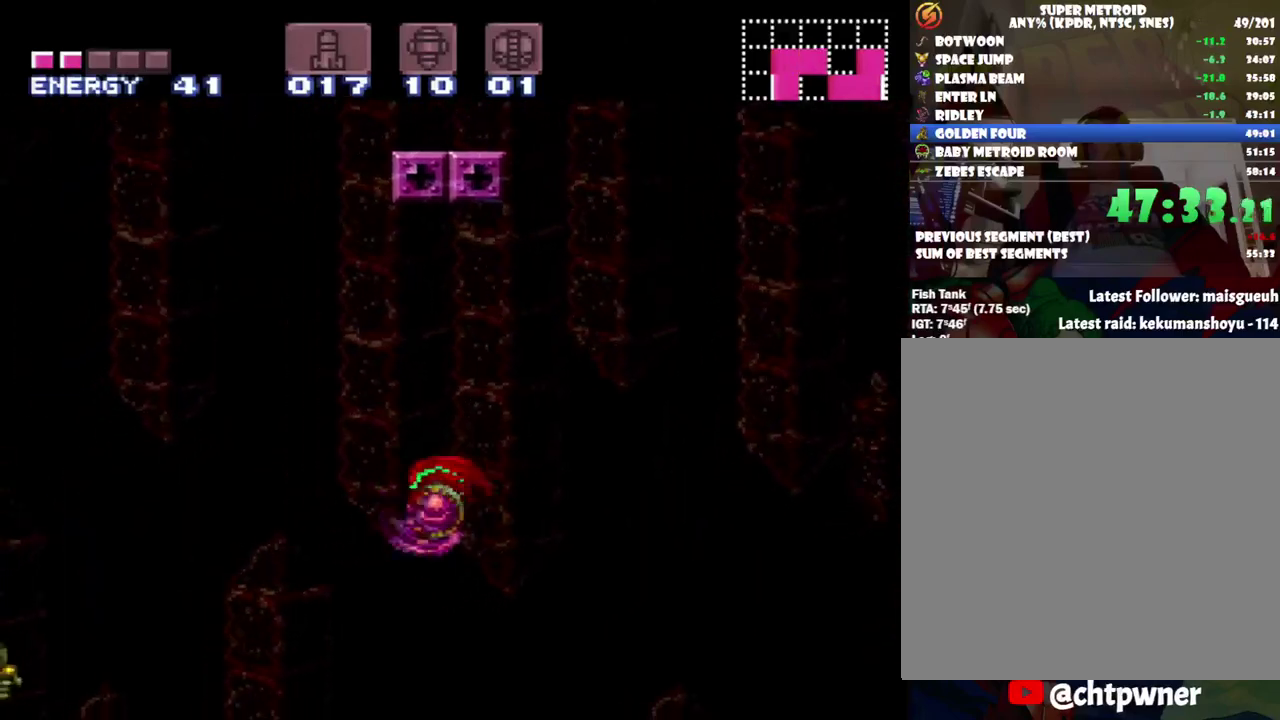
{"buttons": ["B", "DPAD_RIGHT"], "events": [[233, "B", "down"], [417, "DPAD_LEFT", "up"], [467, "DPAD_RIGHT", "down"]]}
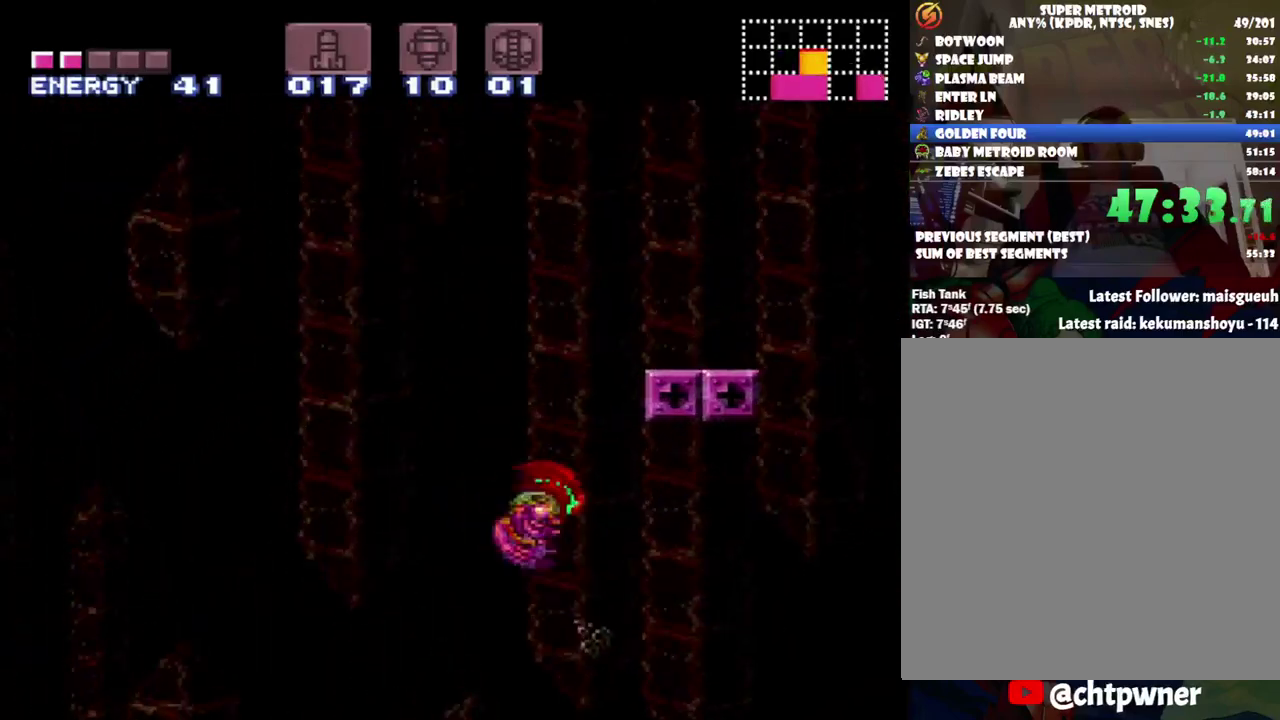
{"buttons": ["B", "DPAD_UP"], "events": [[350, "DPAD_UP", "down"], [433, "DPAD_RIGHT", "up"]]}
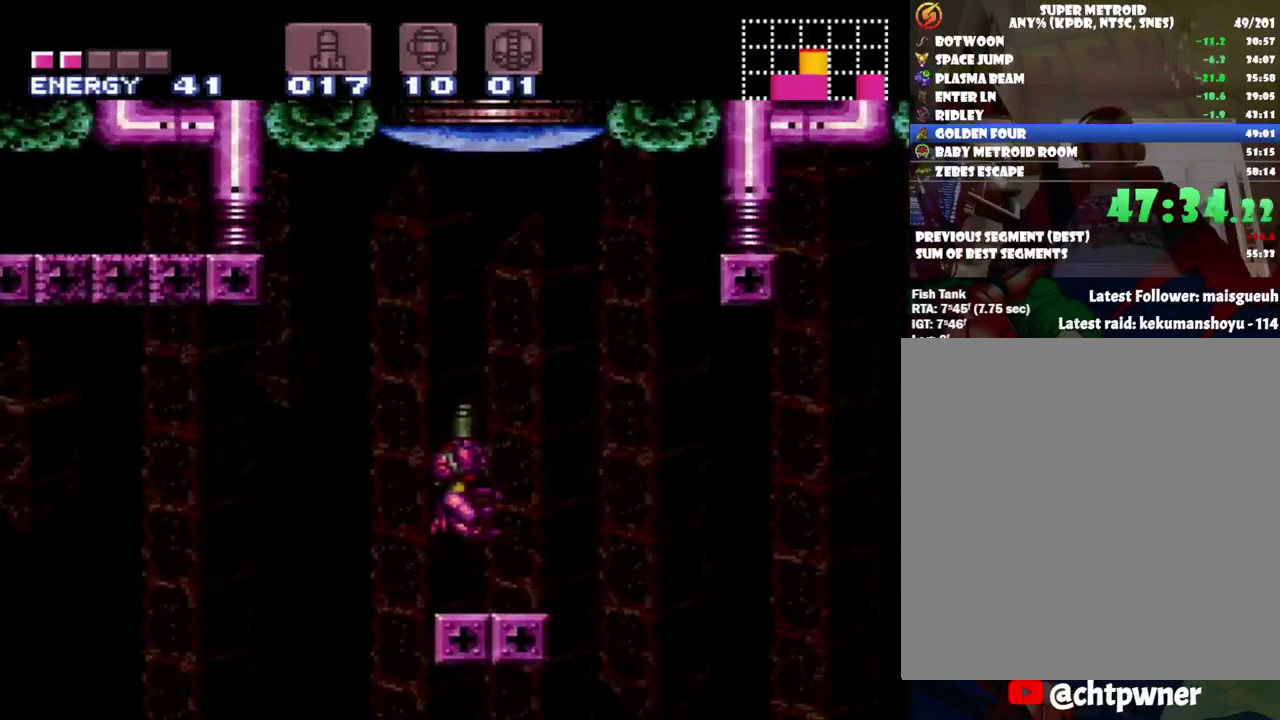
{"buttons": ["B"], "events": [[33, "B", "up"], [117, "Y", "down"], [200, "DPAD_RIGHT", "down"], [200, "Y", "up"], [317, "DPAD_RIGHT", "up"], [317, "DPAD_UP", "up"], [500, "B", "down"]]}
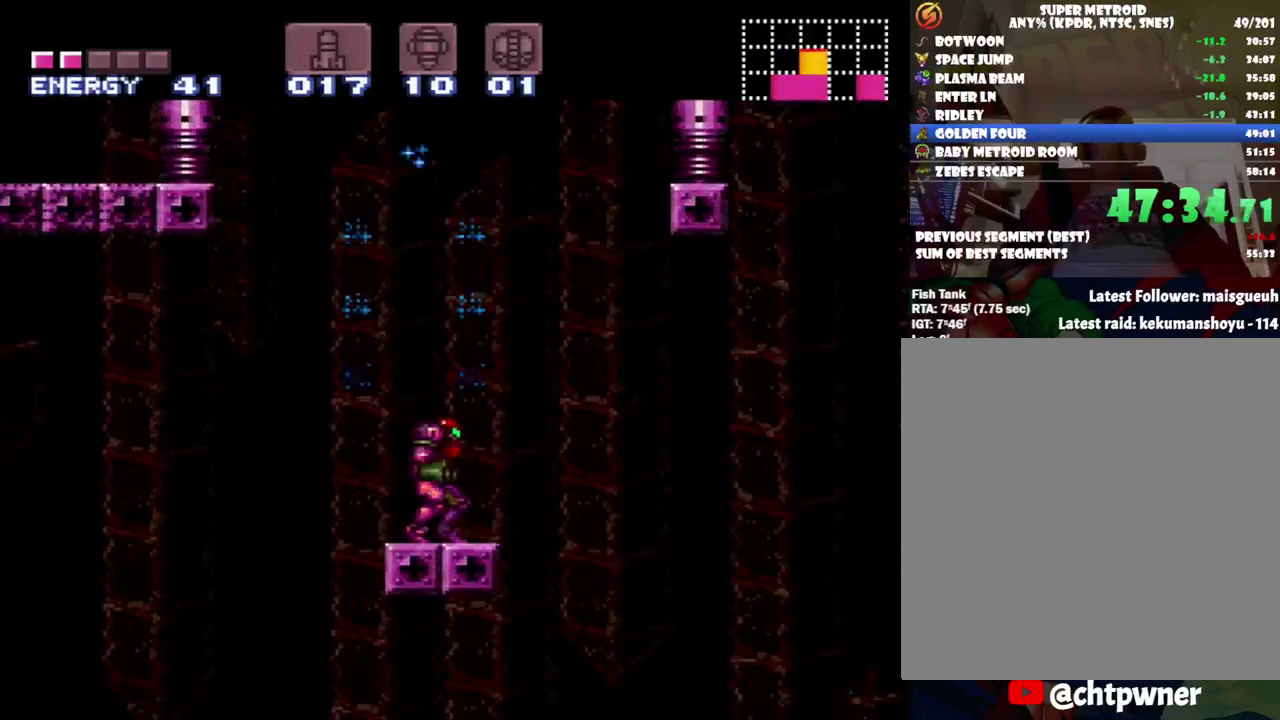
{"buttons": ["B"], "events": []}
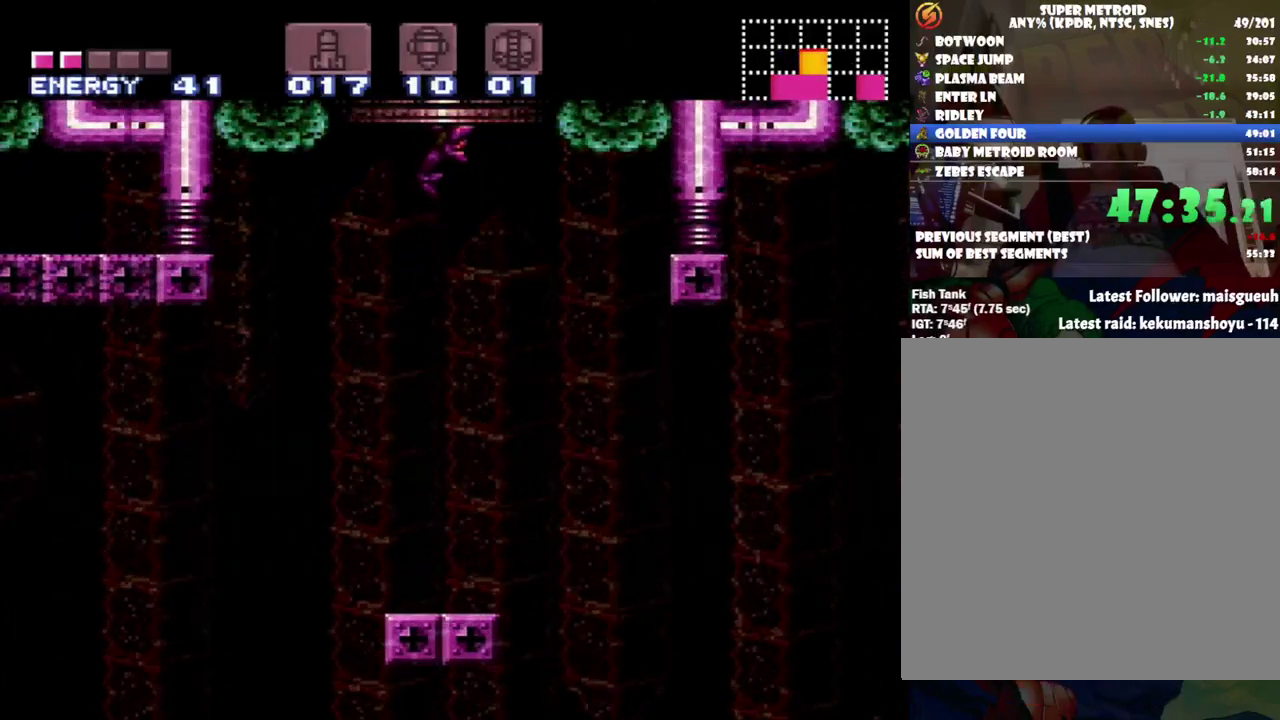
{"buttons": [], "events": [[367, "B", "up"]]}
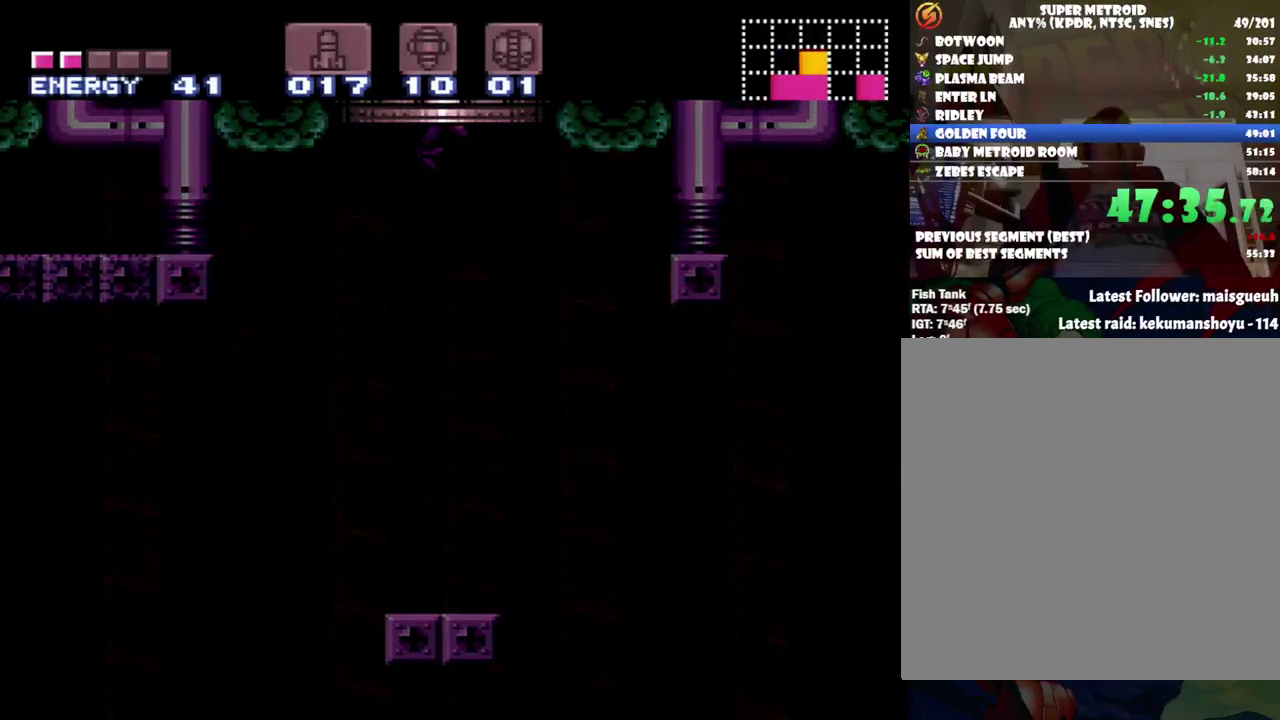
{"buttons": [], "events": []}
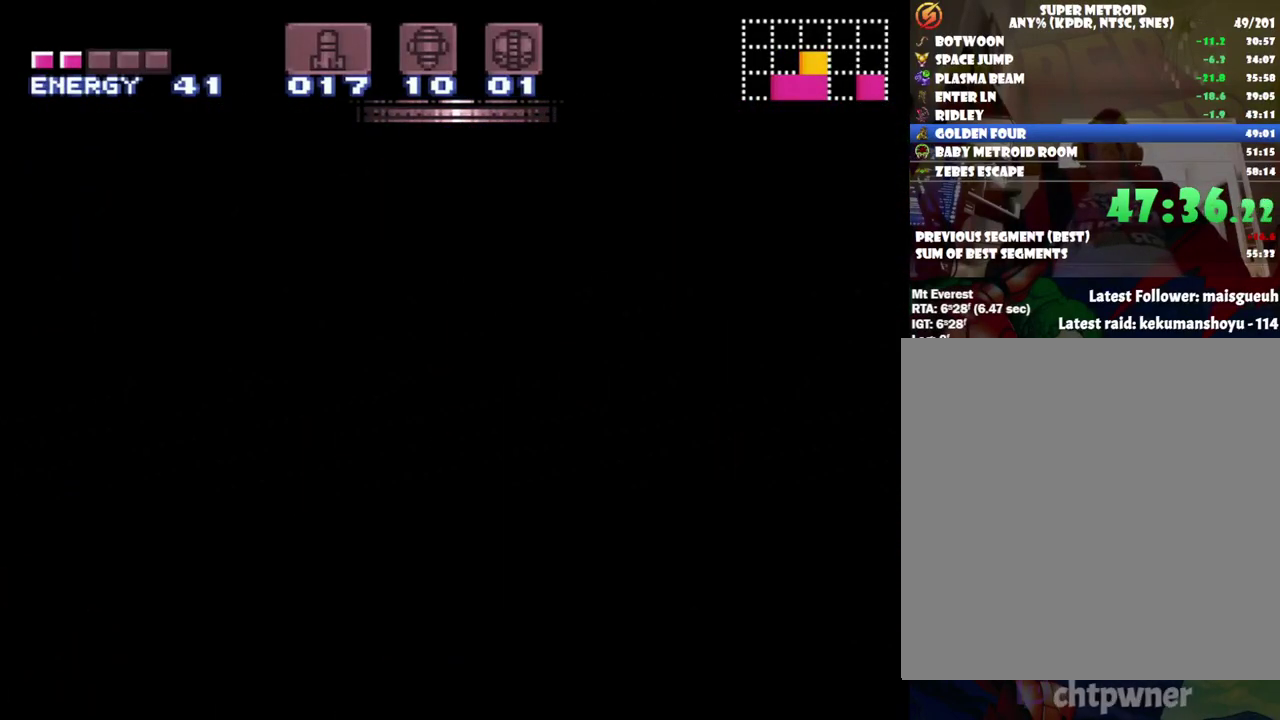
{"buttons": [], "events": []}
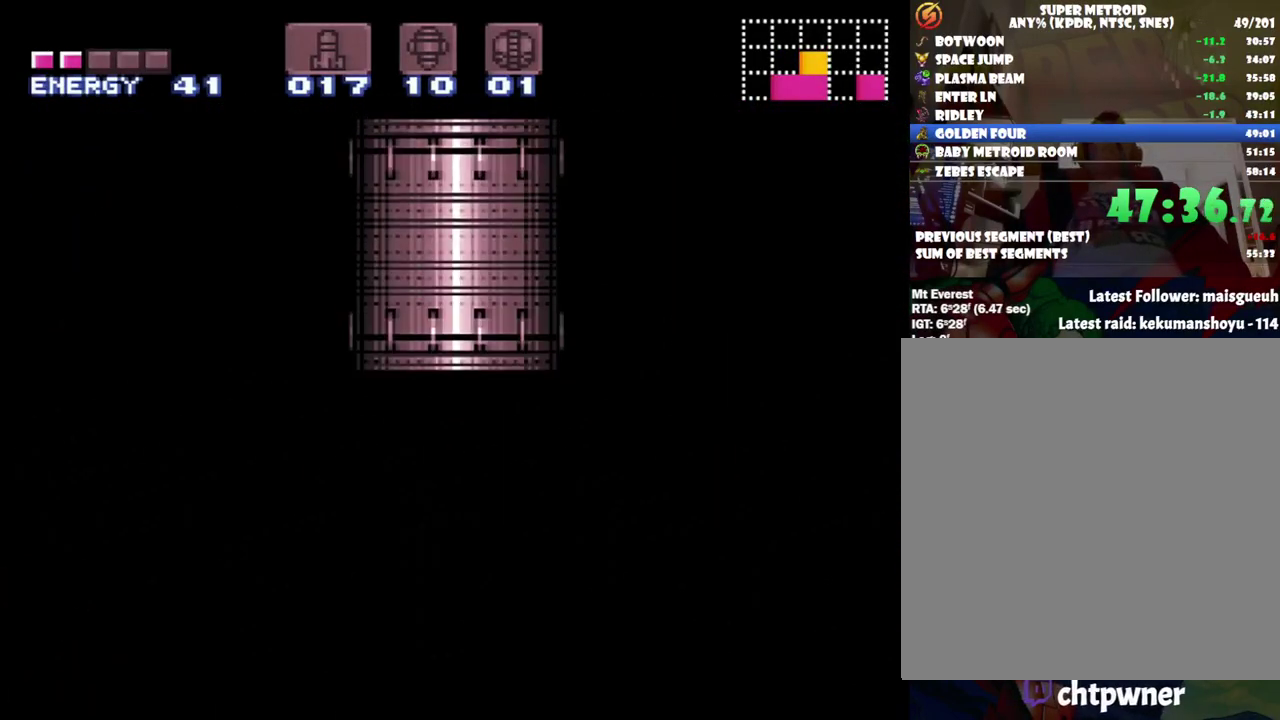
{"buttons": [], "events": []}
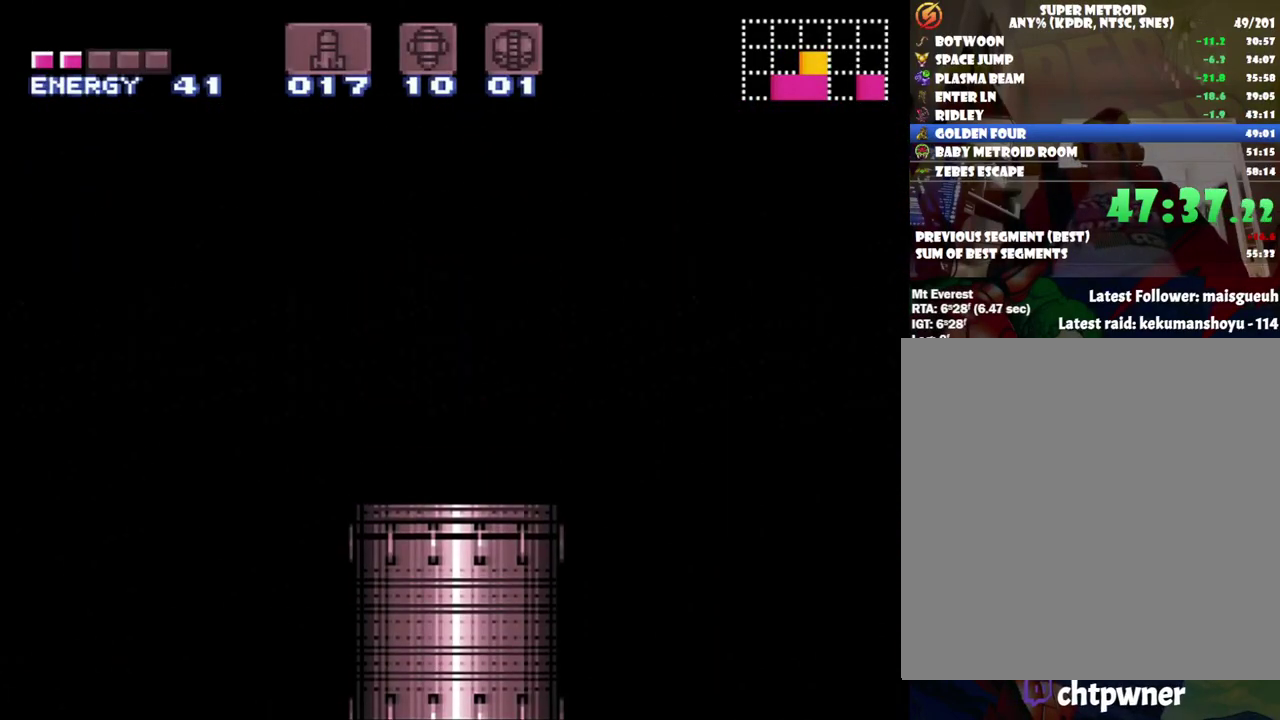
{"buttons": [], "events": []}
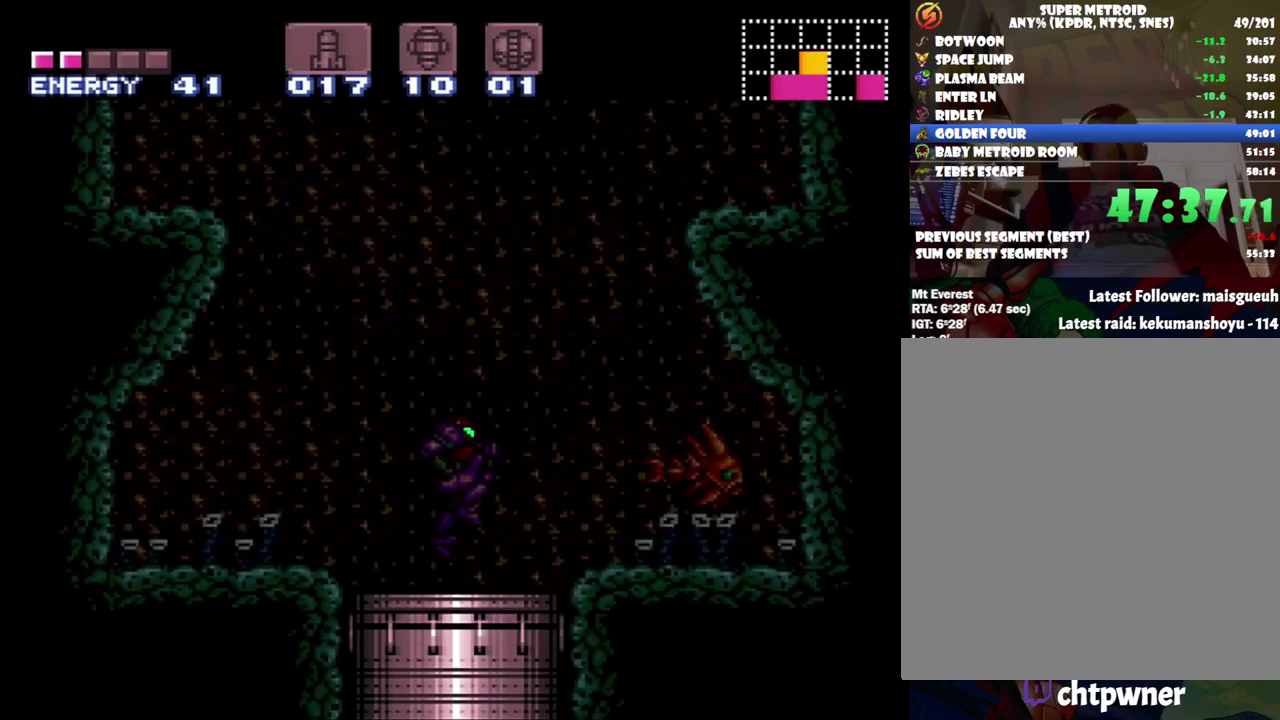
{"buttons": ["A", "DPAD_RIGHT"], "events": [[417, "DPAD_RIGHT", "down"], [467, "A", "down"]]}
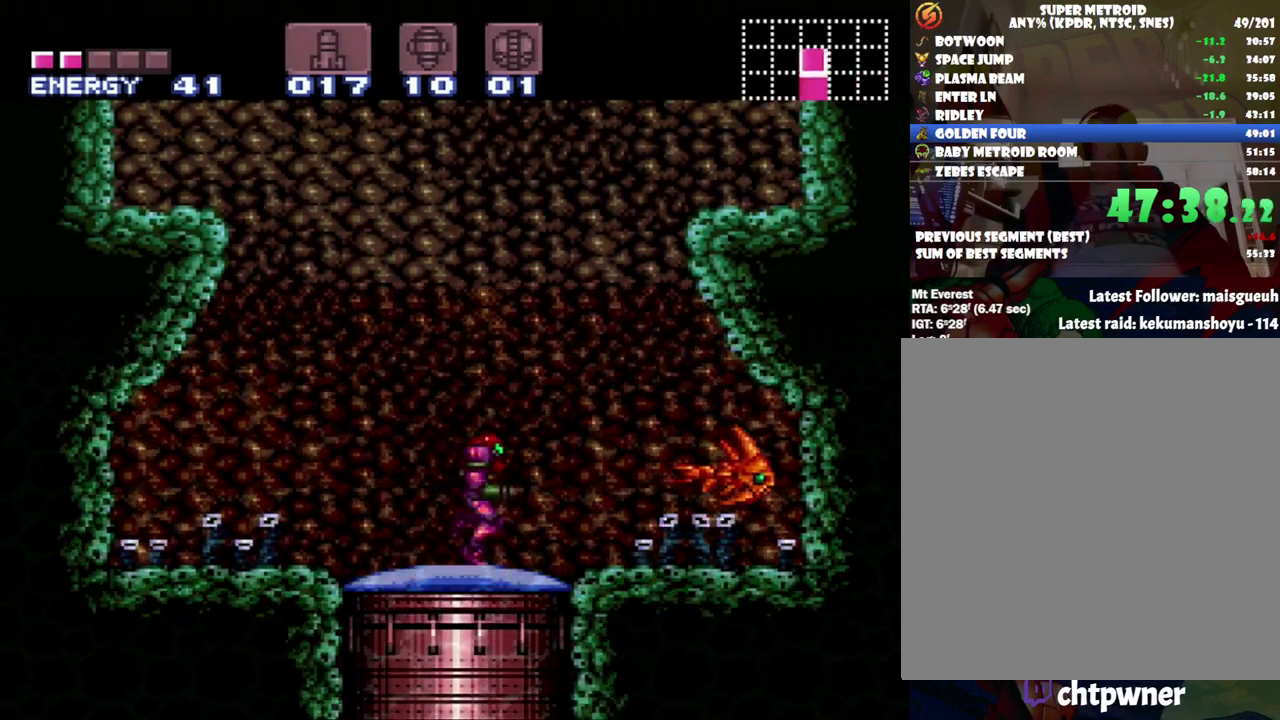
{"buttons": ["A", "B"], "events": [[67, "B", "down"], [367, "DPAD_RIGHT", "up"]]}
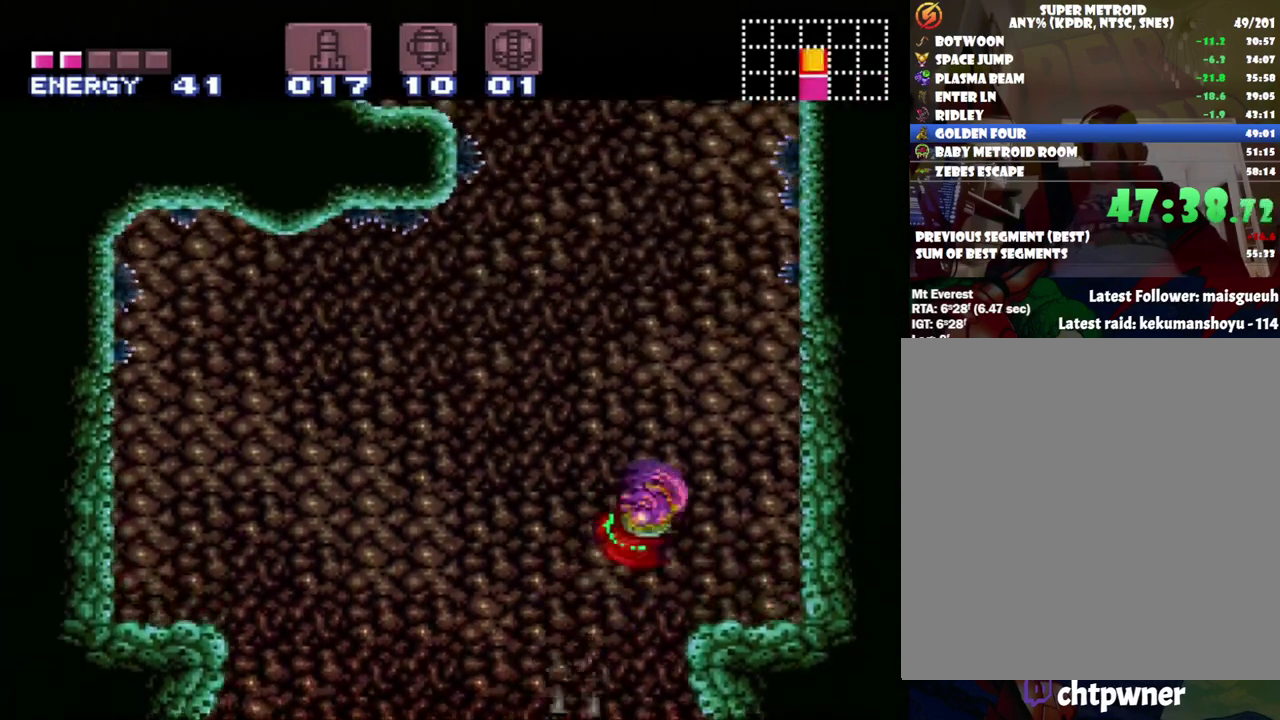
{"buttons": ["DPAD_LEFT"], "events": [[133, "DPAD_RIGHT", "down"], [317, "B", "up"], [383, "A", "up"], [383, "DPAD_RIGHT", "up"], [500, "DPAD_LEFT", "down"]]}
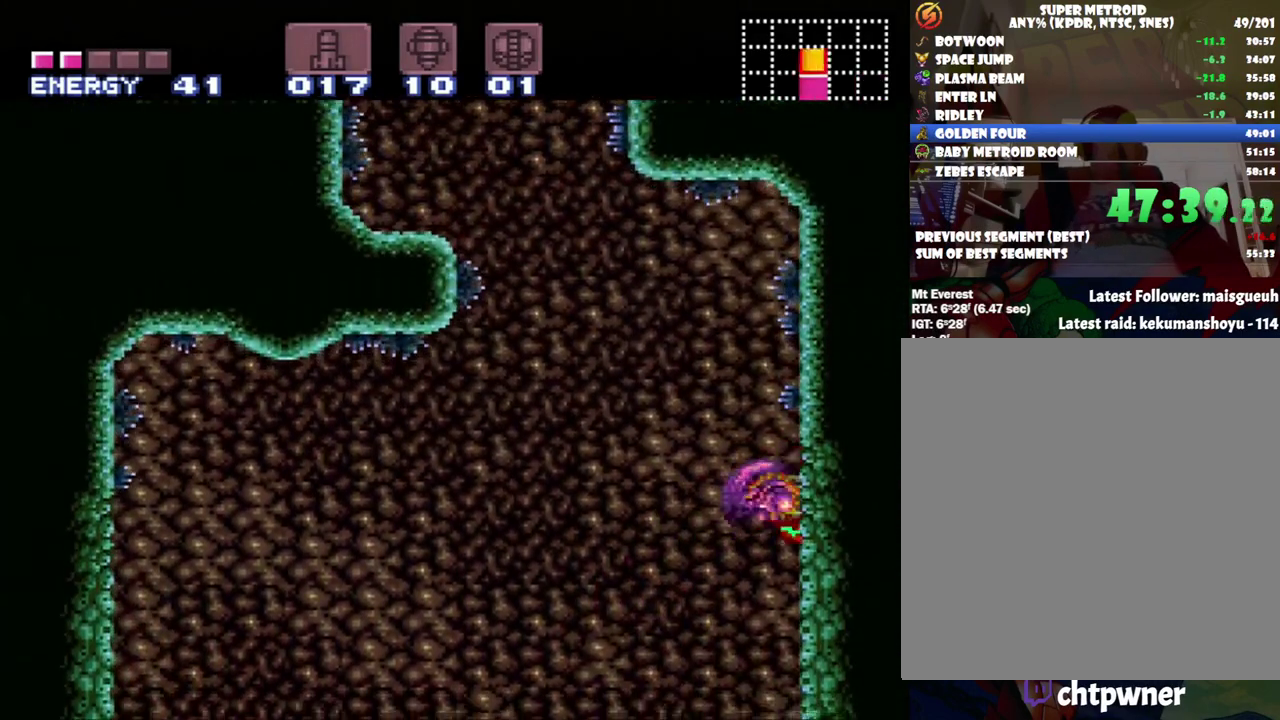
{"buttons": ["DPAD_LEFT"], "events": [[67, "B", "down"], [467, "B", "up"]]}
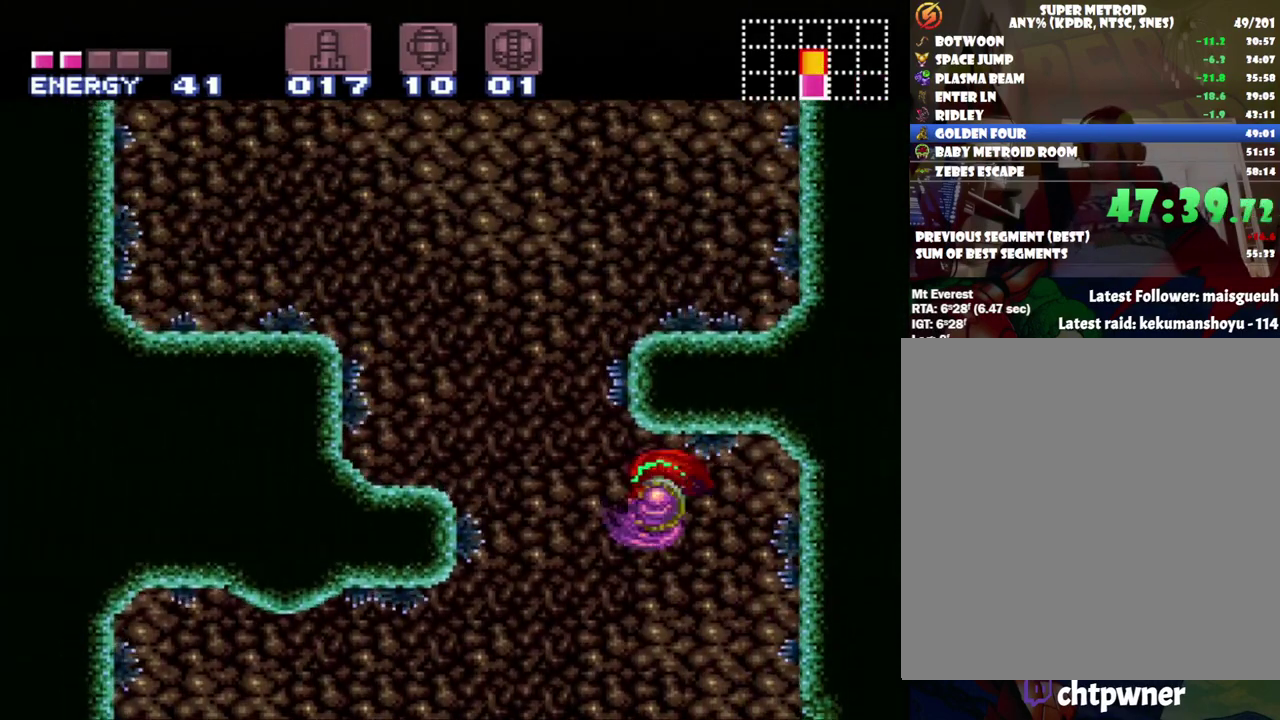
{"buttons": ["B", "DPAD_LEFT"], "events": [[350, "B", "down"]]}
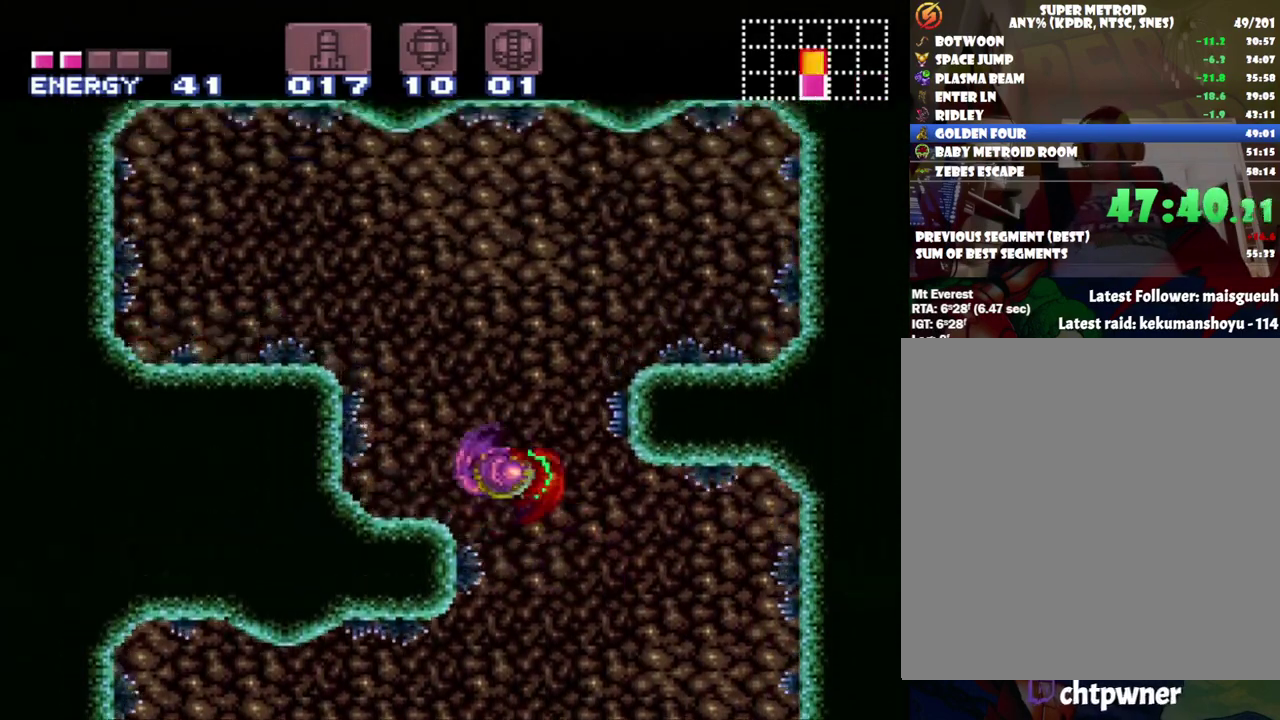
{"buttons": ["DPAD_LEFT"], "events": [[350, "B", "up"]]}
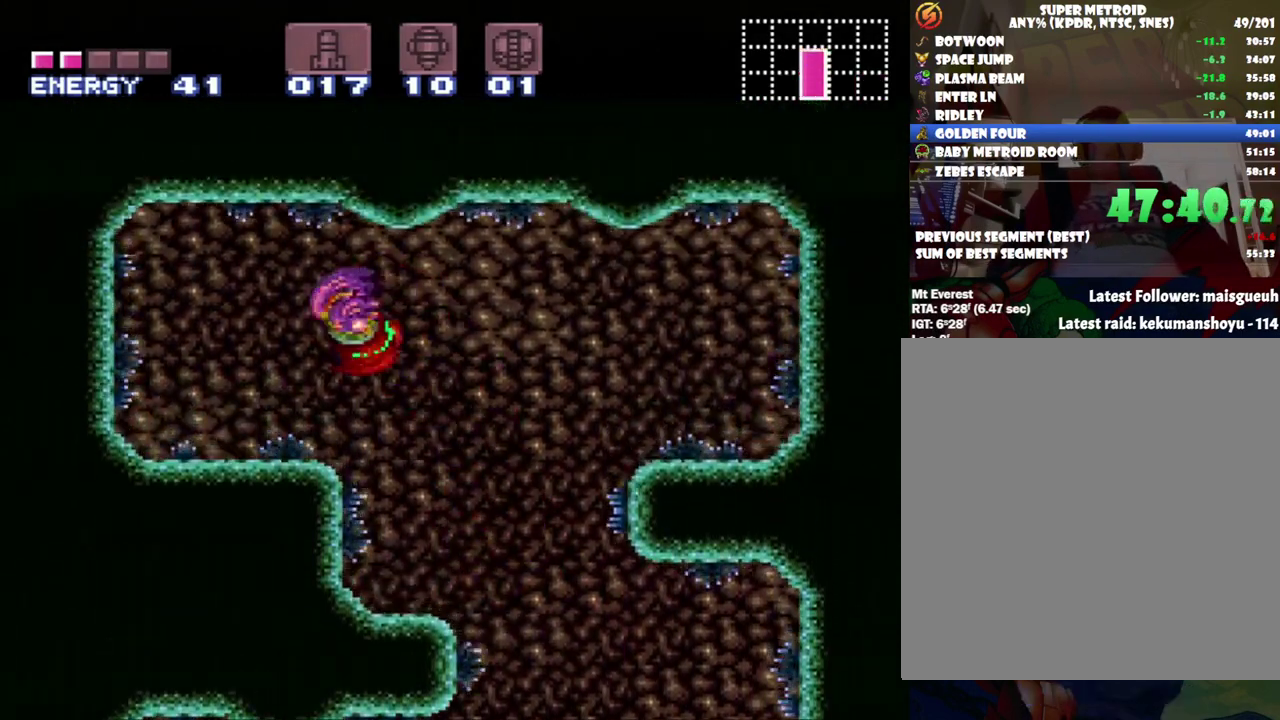
{"buttons": ["A", "DPAD_LEFT"], "events": [[167, "A", "down"]]}
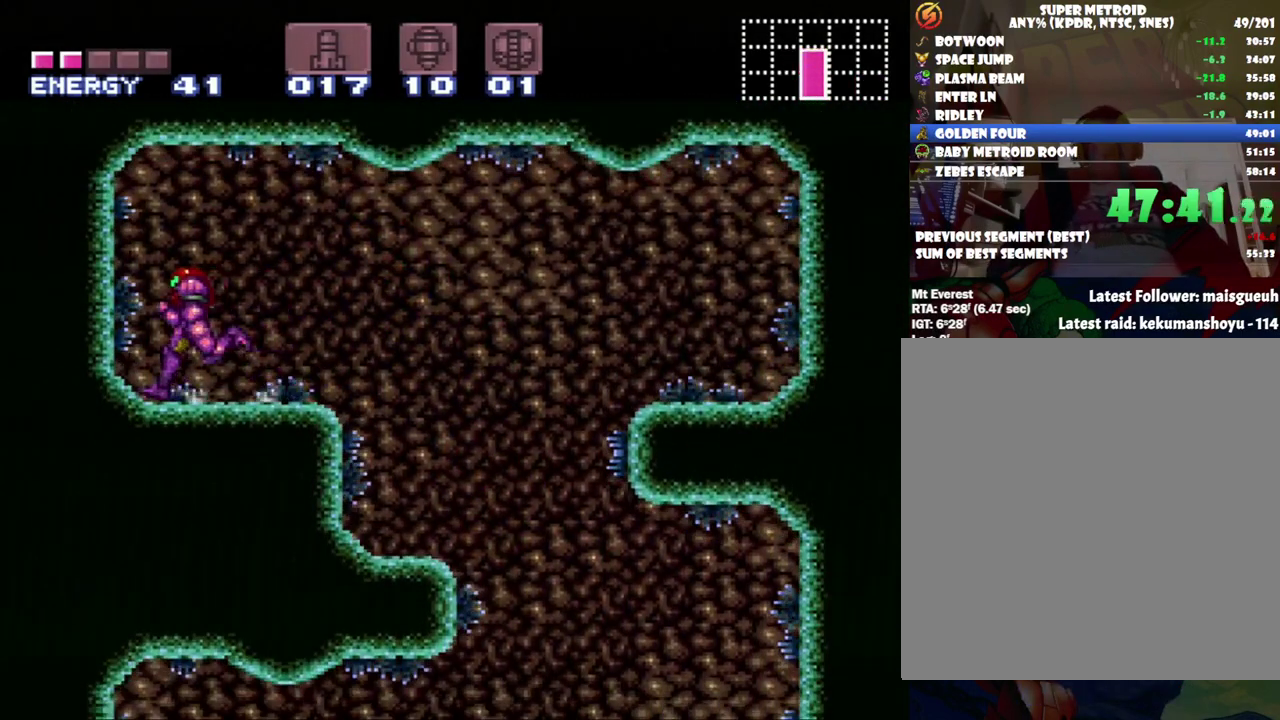
{"buttons": ["B", "DPAD_DOWN"], "events": [[33, "A", "up"], [167, "B", "down"], [167, "DPAD_LEFT", "up"], [383, "DPAD_DOWN", "down"]]}
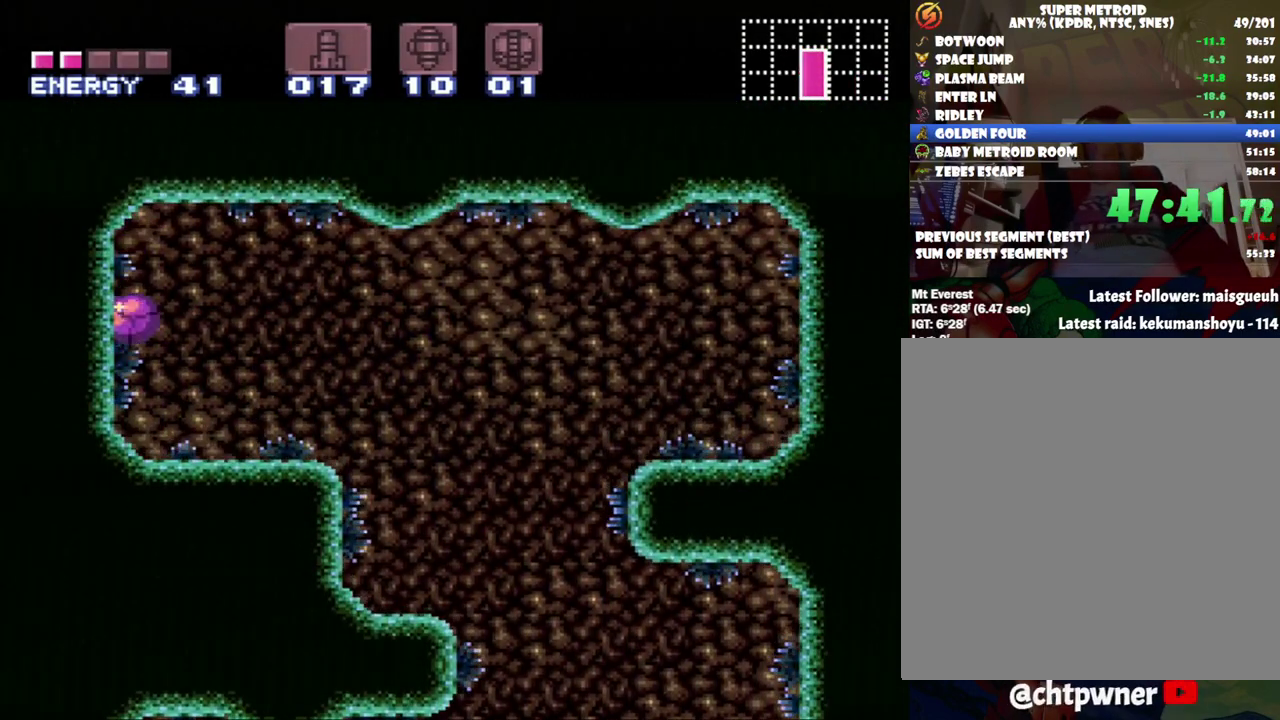
{"buttons": ["DPAD_UP"], "events": [[33, "DPAD_DOWN", "up"], [100, "DPAD_LEFT", "down"], [200, "DPAD_LEFT", "up"], [283, "B", "up"], [383, "DPAD_UP", "down"]]}
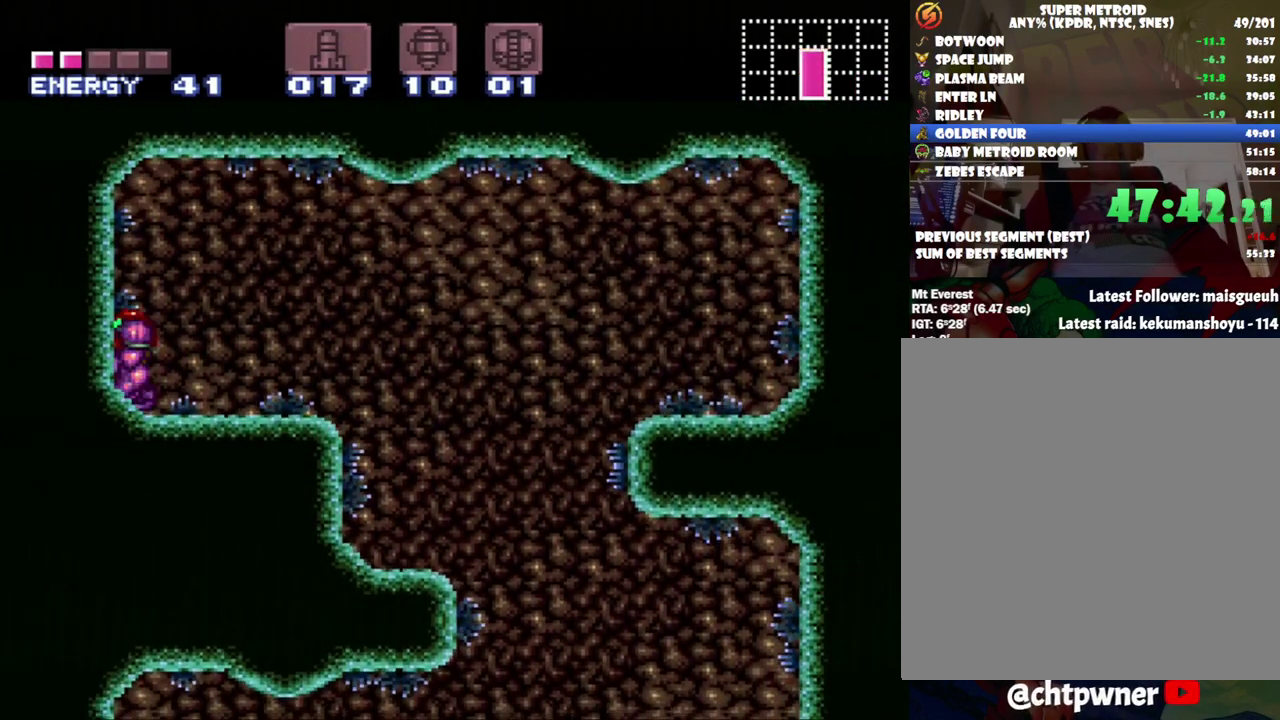
{"buttons": ["B", "DPAD_DOWN"], "events": [[183, "DPAD_UP", "up"], [283, "B", "down"], [317, "DPAD_DOWN", "down"]]}
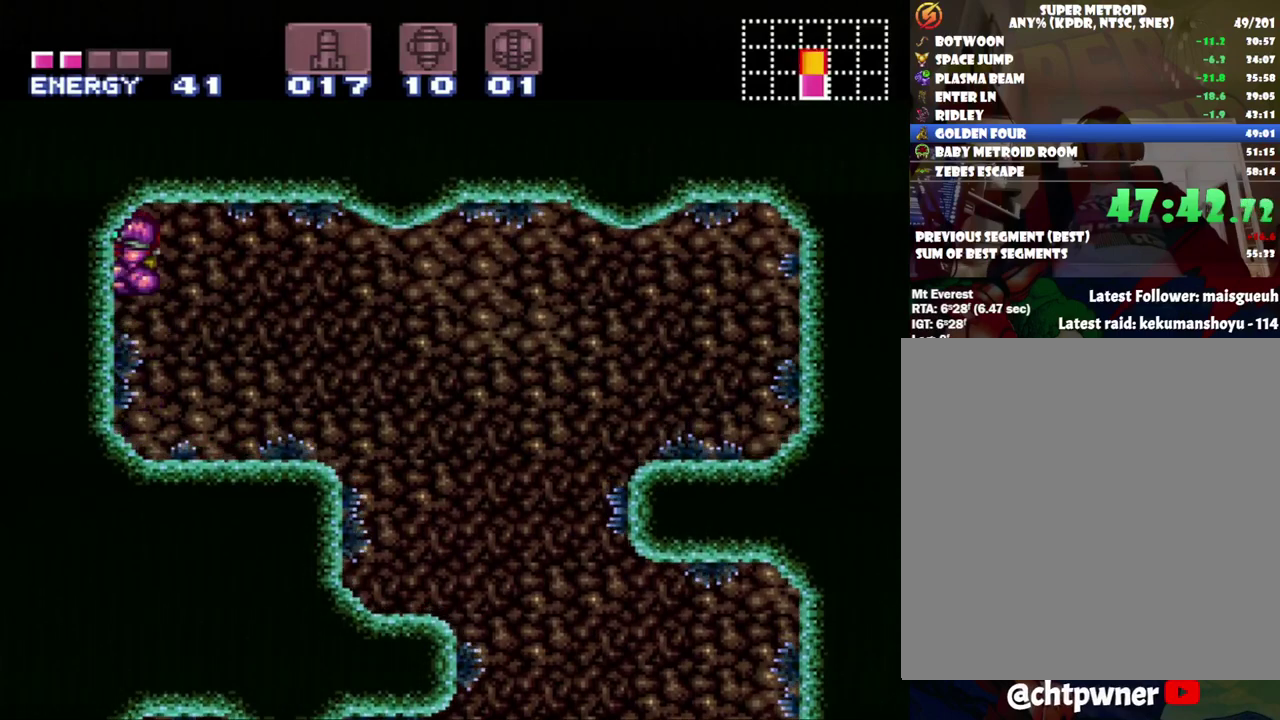
{"buttons": ["A", "DPAD_LEFT"], "events": [[67, "DPAD_DOWN", "up"], [117, "DPAD_DOWN", "down"], [183, "DPAD_LEFT", "down"], [217, "DPAD_DOWN", "up"], [450, "B", "up"], [500, "A", "down"]]}
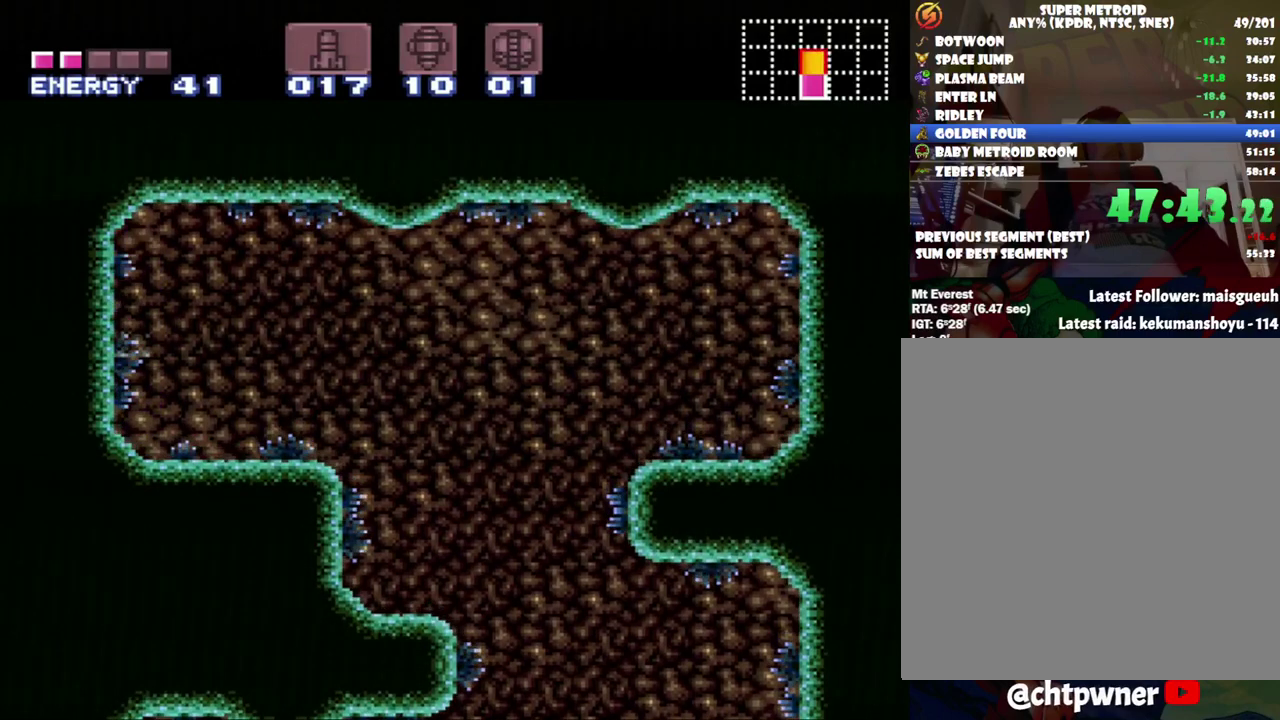
{"buttons": ["A", "DPAD_LEFT"], "events": []}
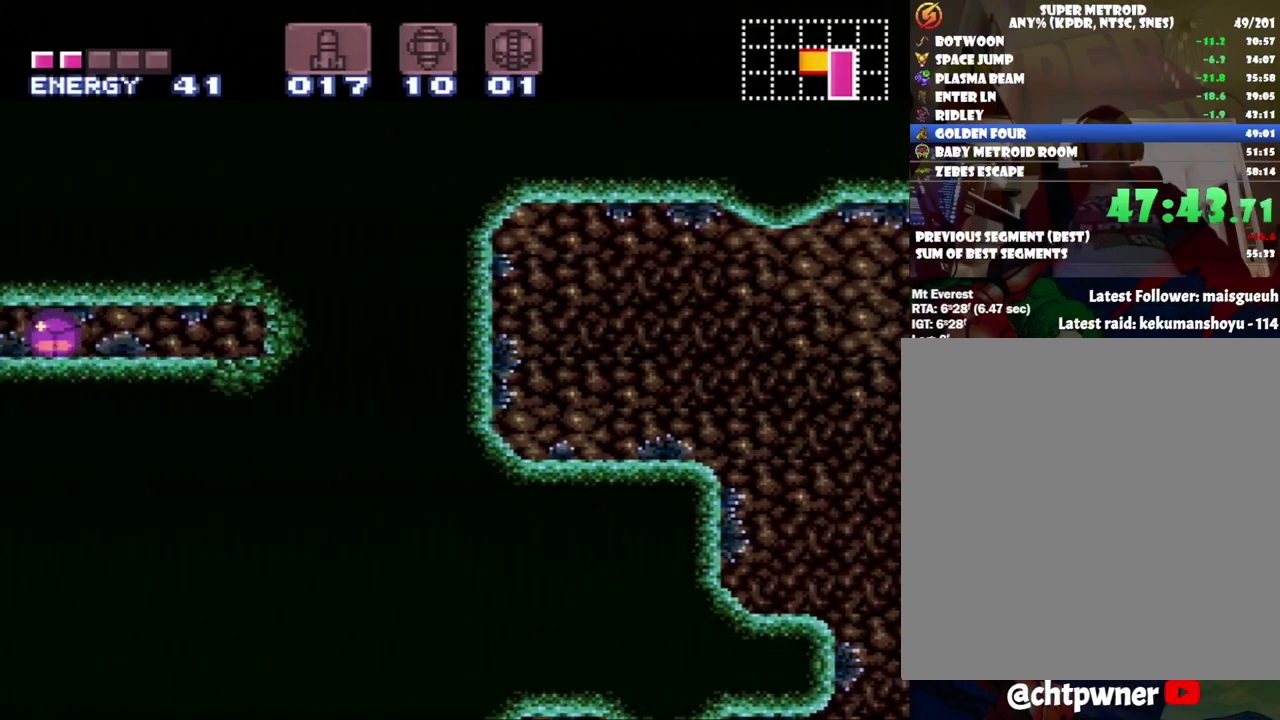
{"buttons": ["A", "DPAD_LEFT"], "events": []}
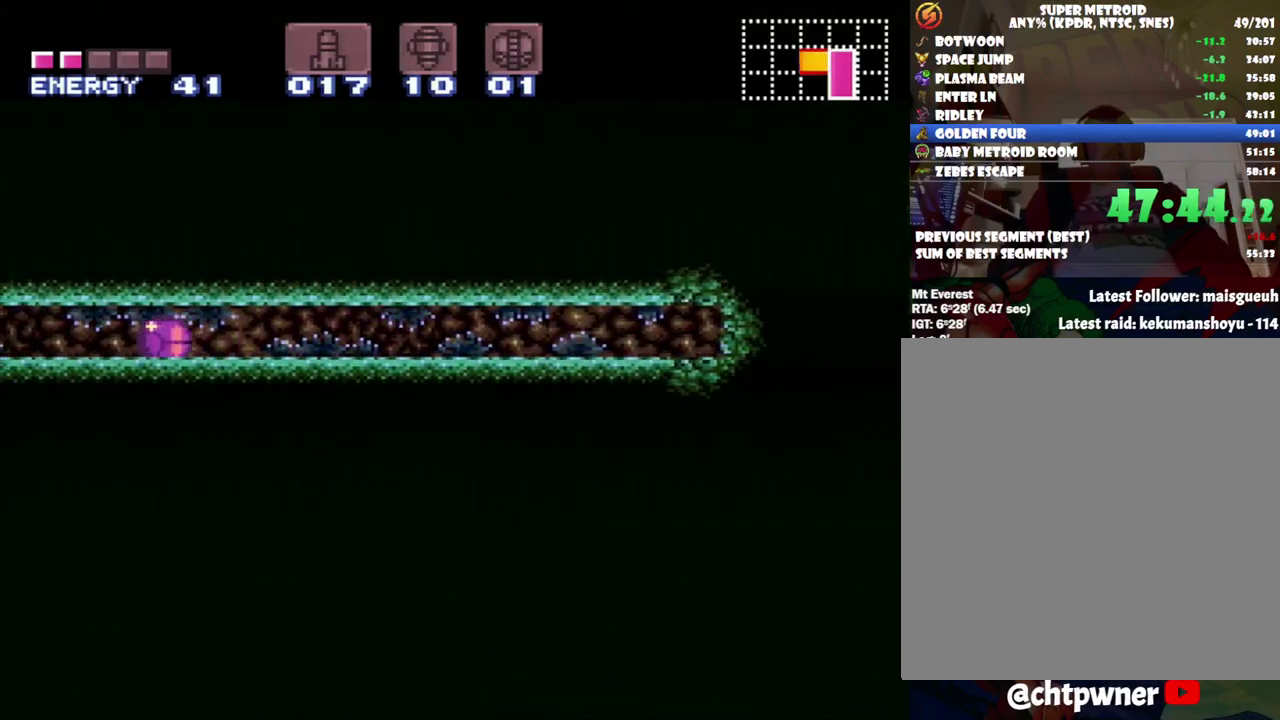
{"buttons": ["A", "DPAD_LEFT"], "events": []}